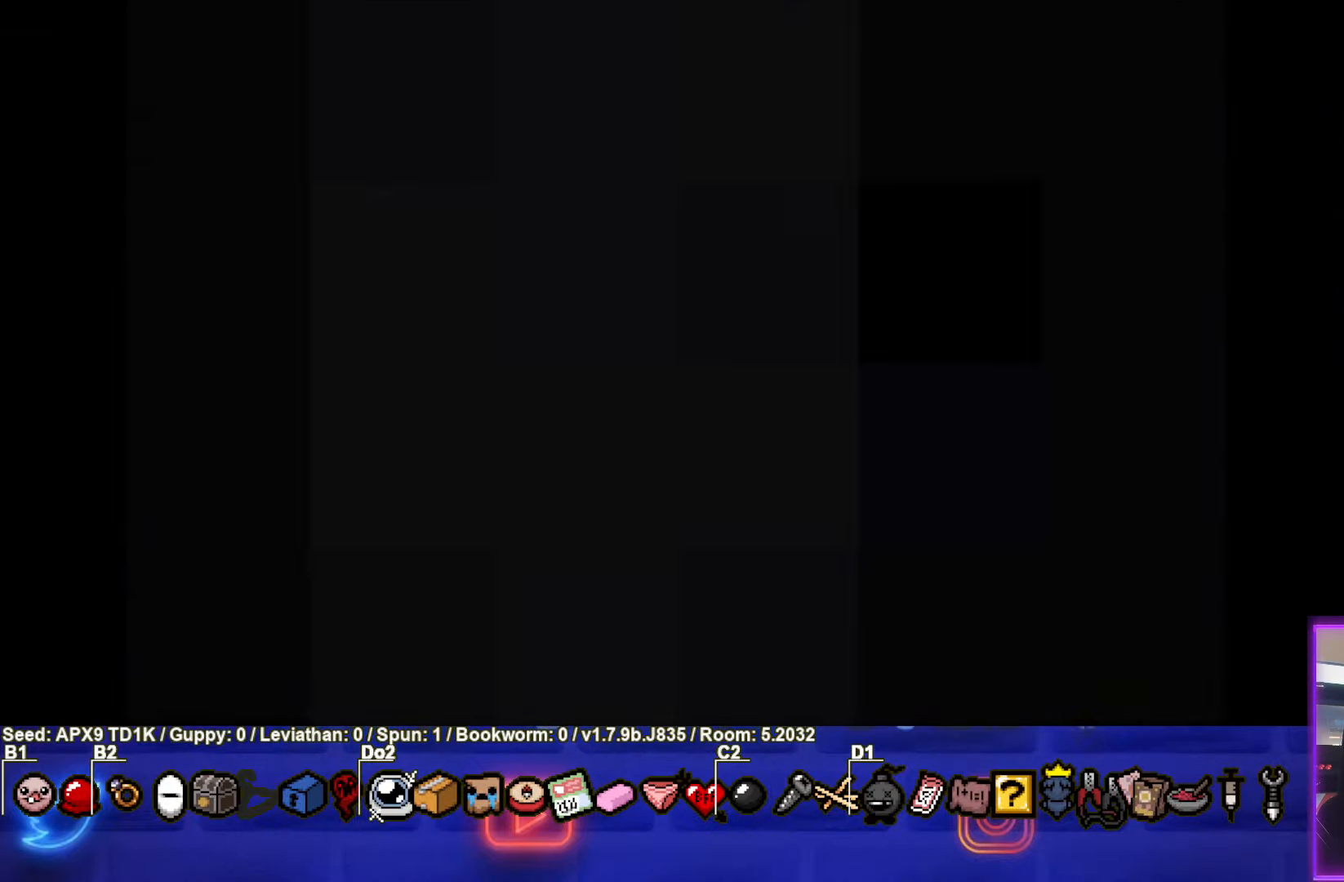
Gameplay with a controller (PlayStation layout); each line is a JSON object with the inputs held at the frame after it. "events" lists button and stick changes between this image and that frame as [ms after this image, input, new state], when the widget could be followed in between.
{"buttons": [], "left_stick": "center", "right_stick": "center", "events": []}
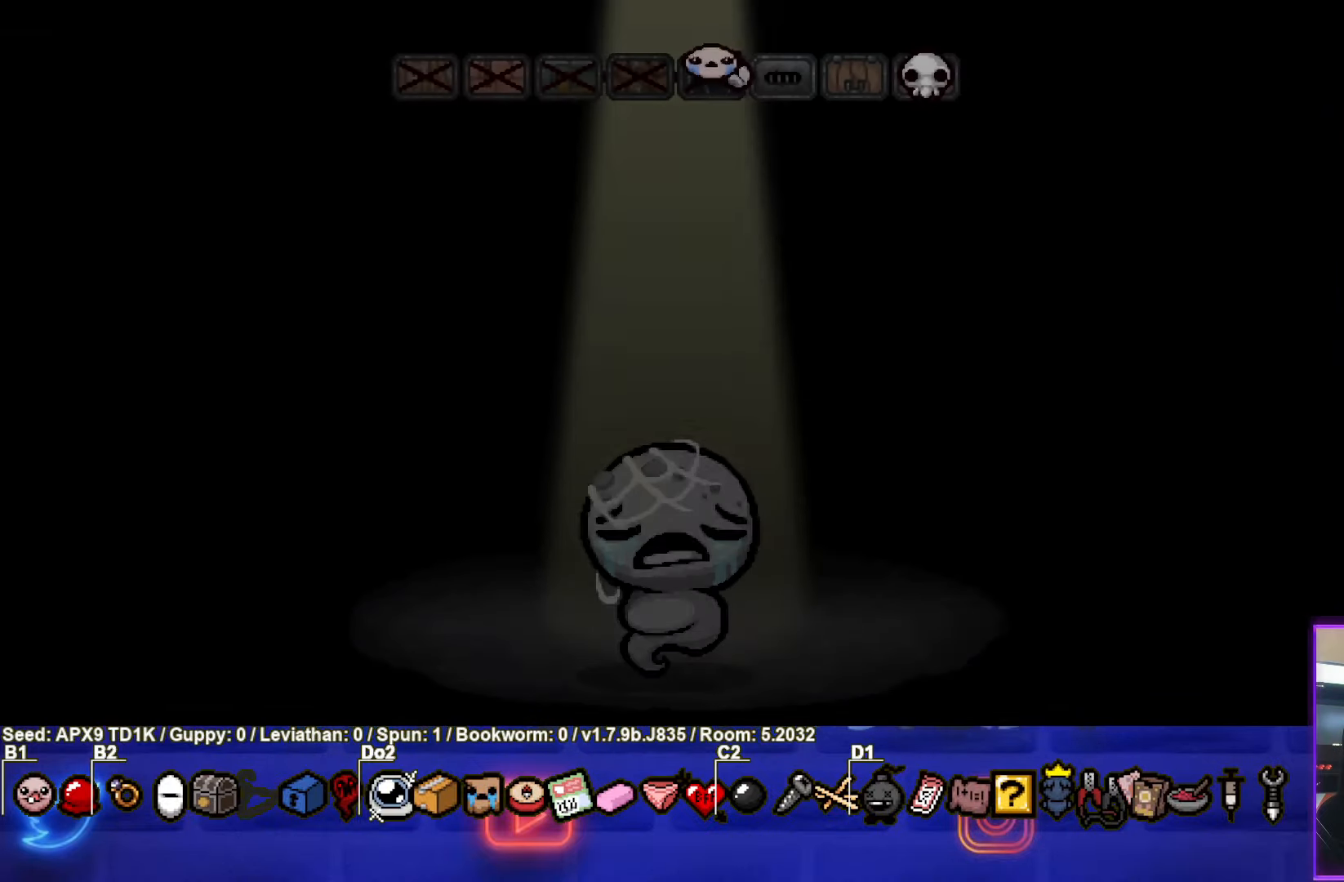
{"buttons": [], "left_stick": "center", "right_stick": "center", "events": []}
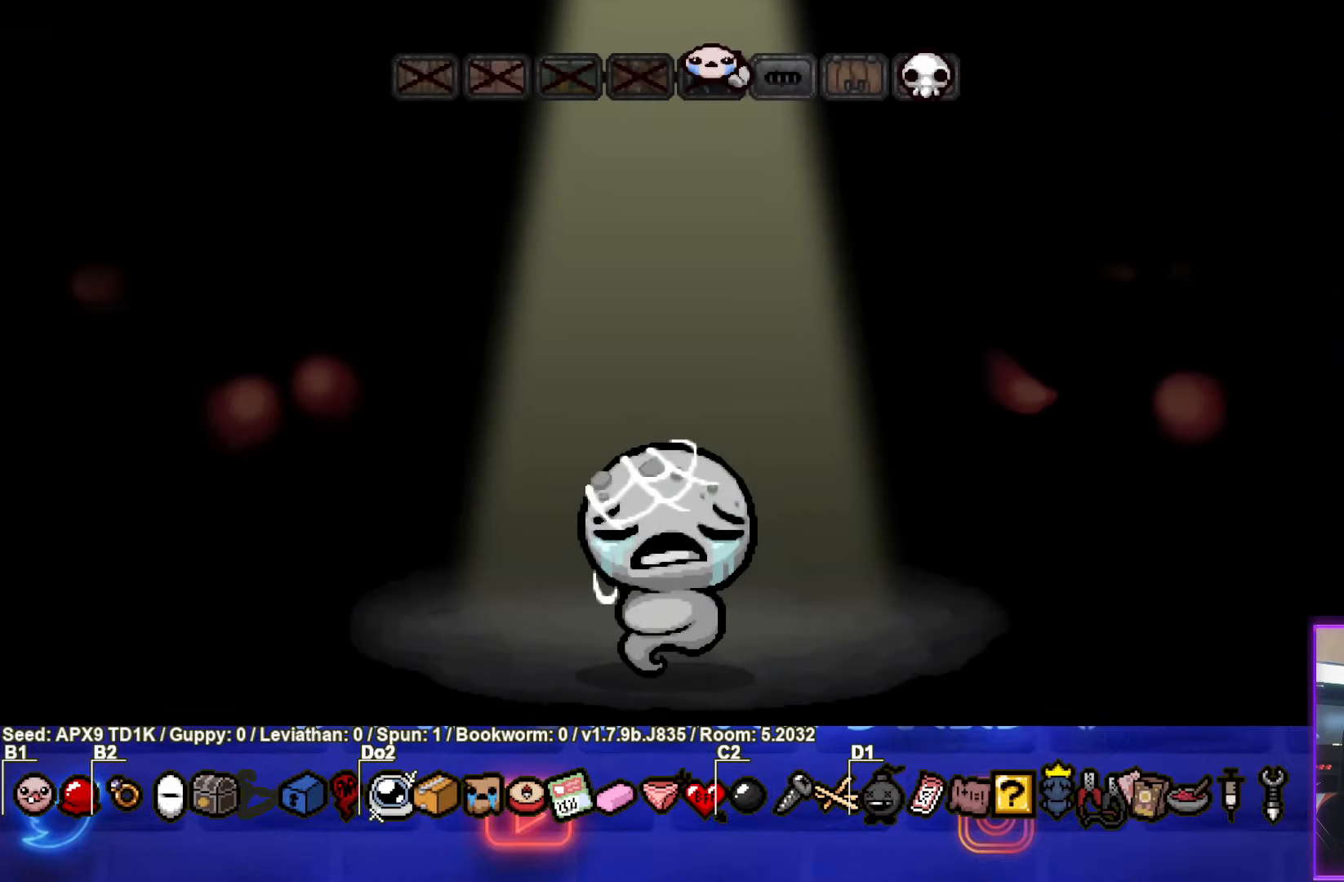
{"buttons": [], "left_stick": "center", "right_stick": "center", "events": []}
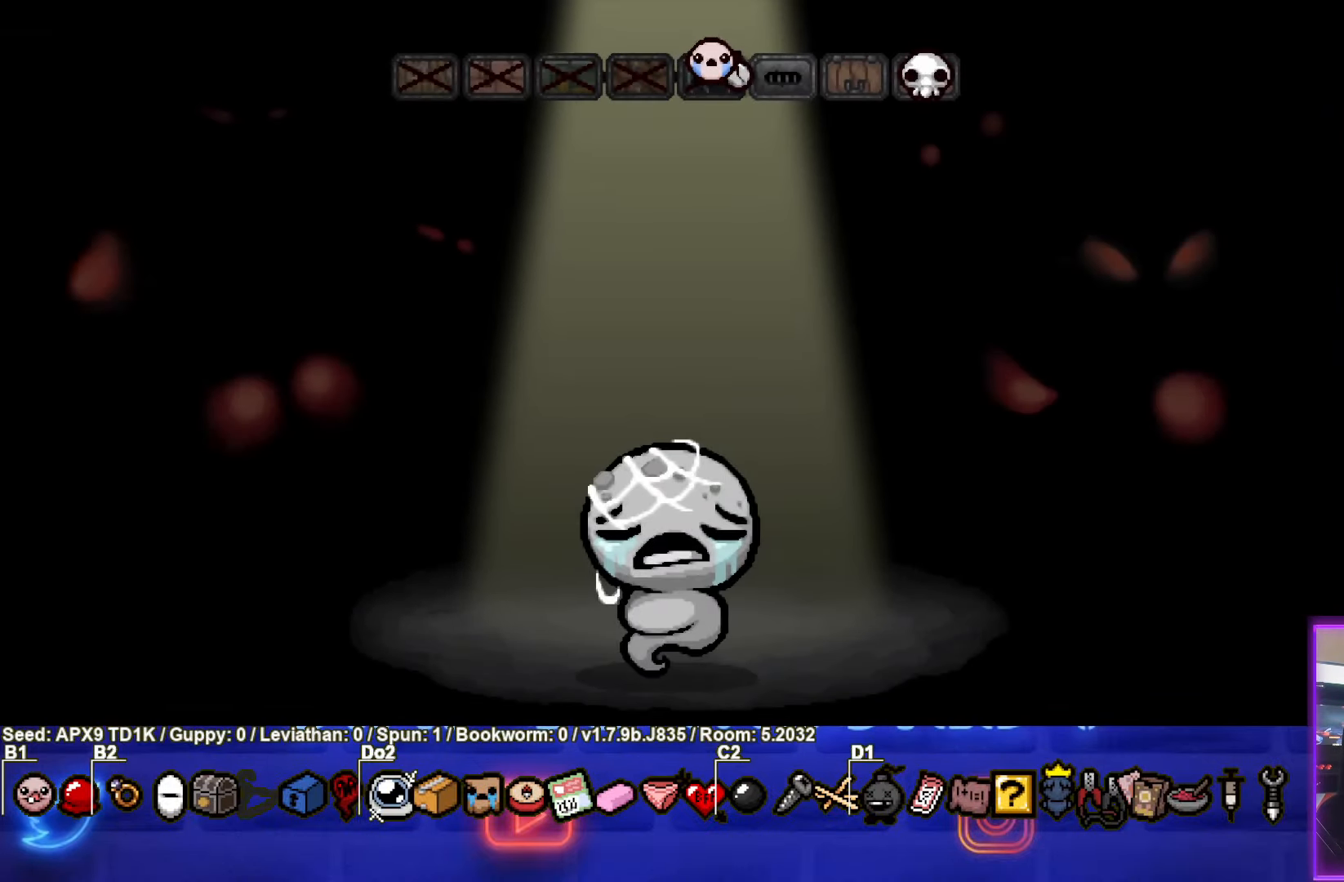
{"buttons": [], "left_stick": "center", "right_stick": "center", "events": []}
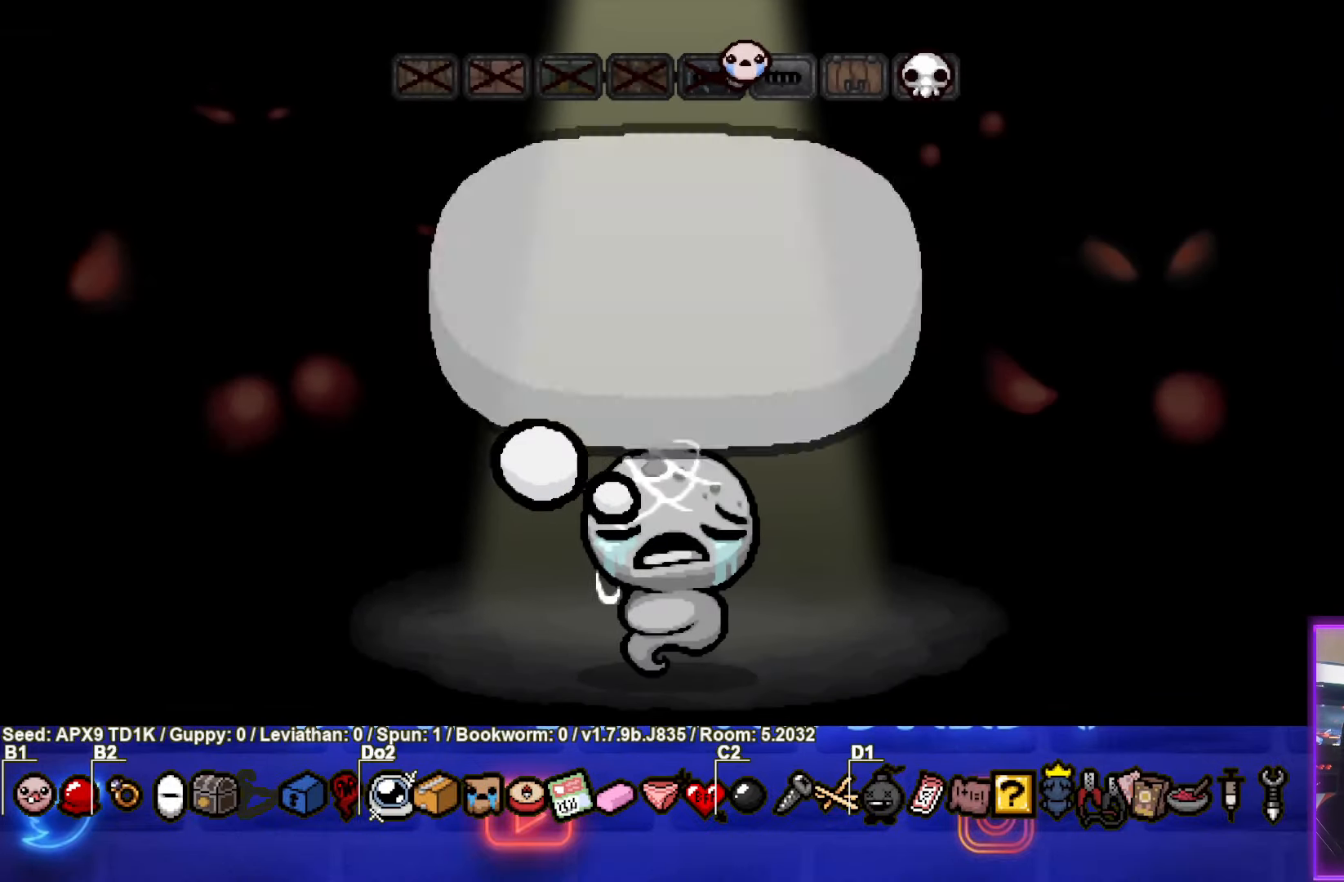
{"buttons": [], "left_stick": "center", "right_stick": "center", "events": [[250, "CROSS", "down"], [400, "CROSS", "up"]]}
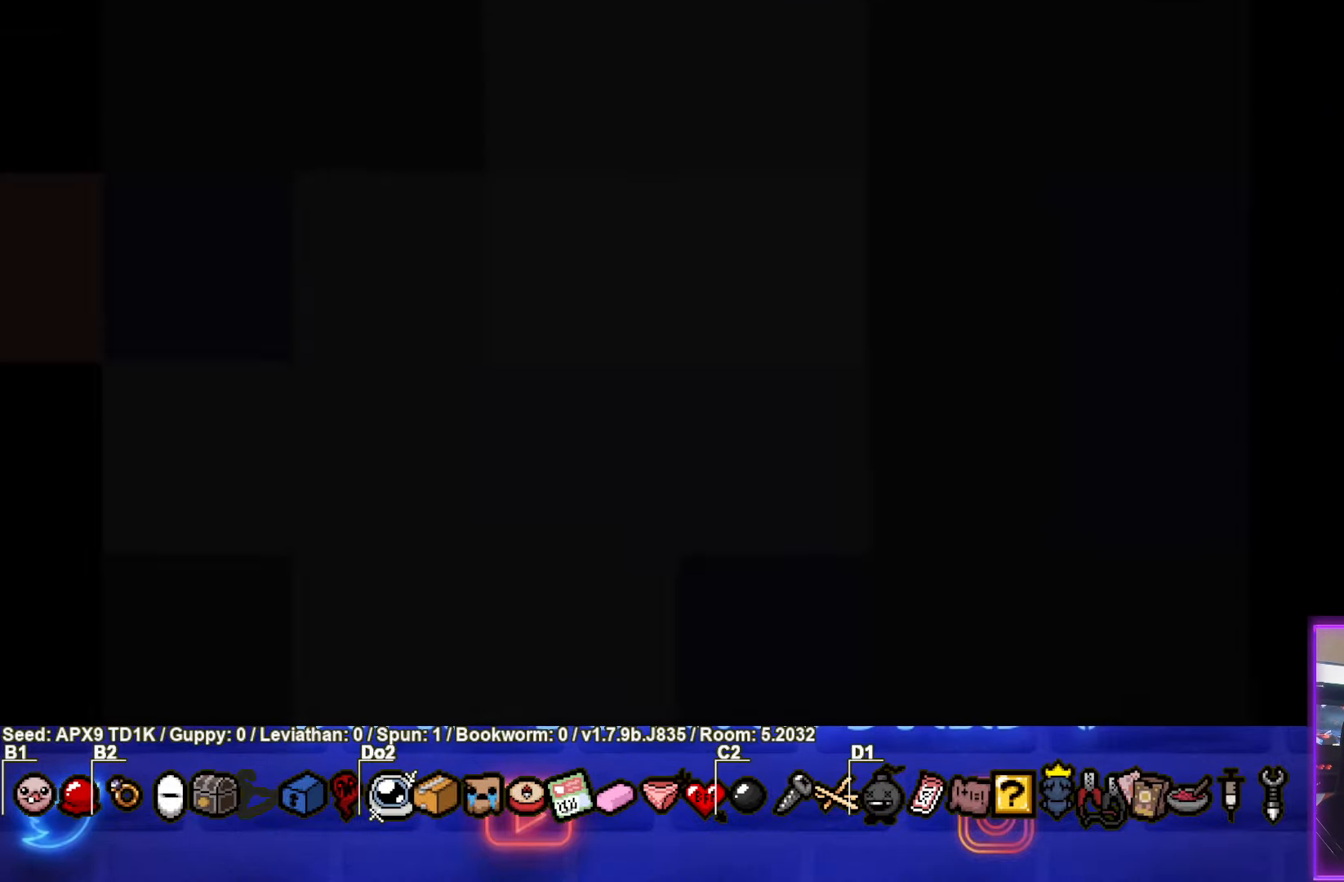
{"buttons": [], "left_stick": "center", "right_stick": "center", "events": []}
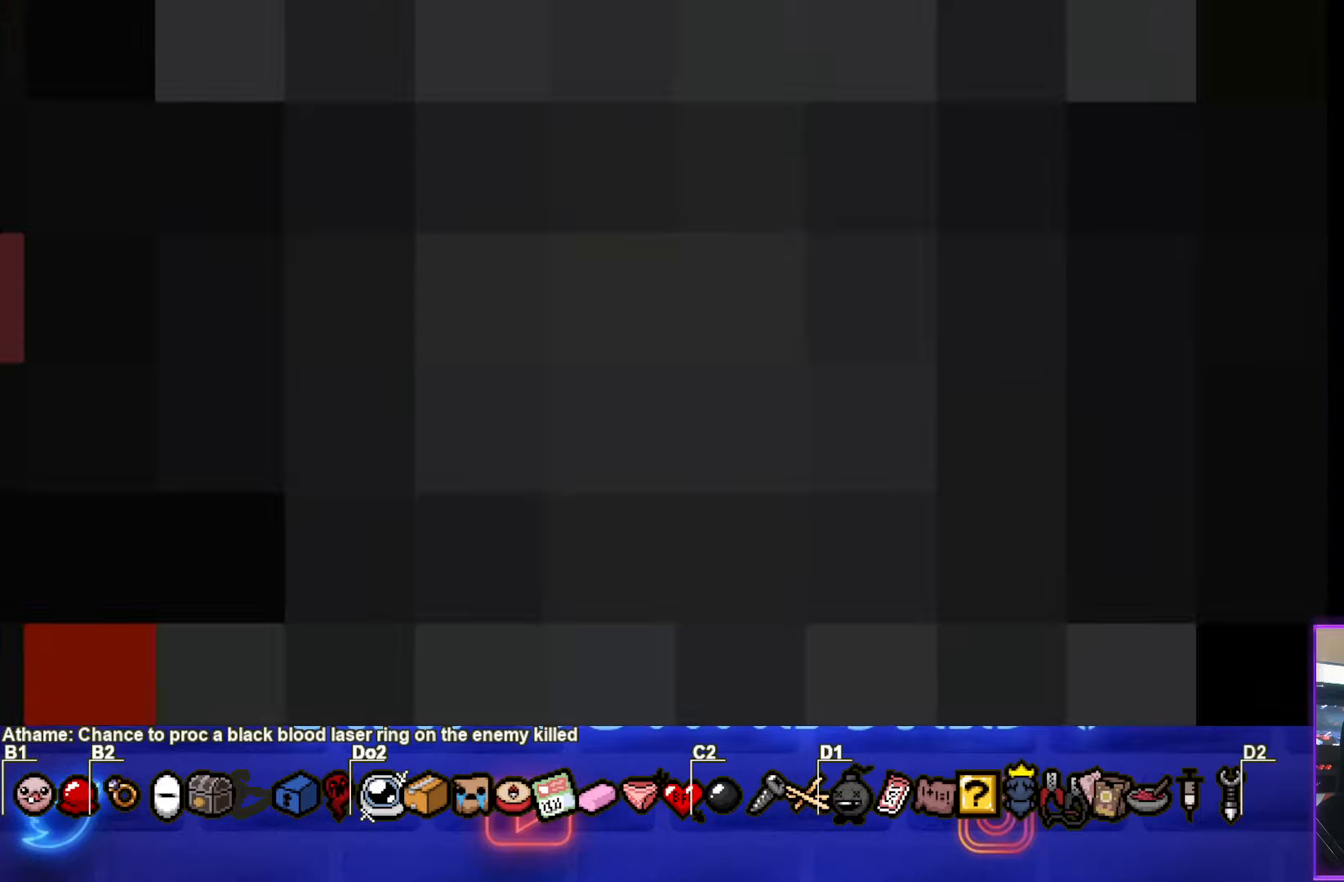
{"buttons": [], "left_stick": "center", "right_stick": "center", "events": []}
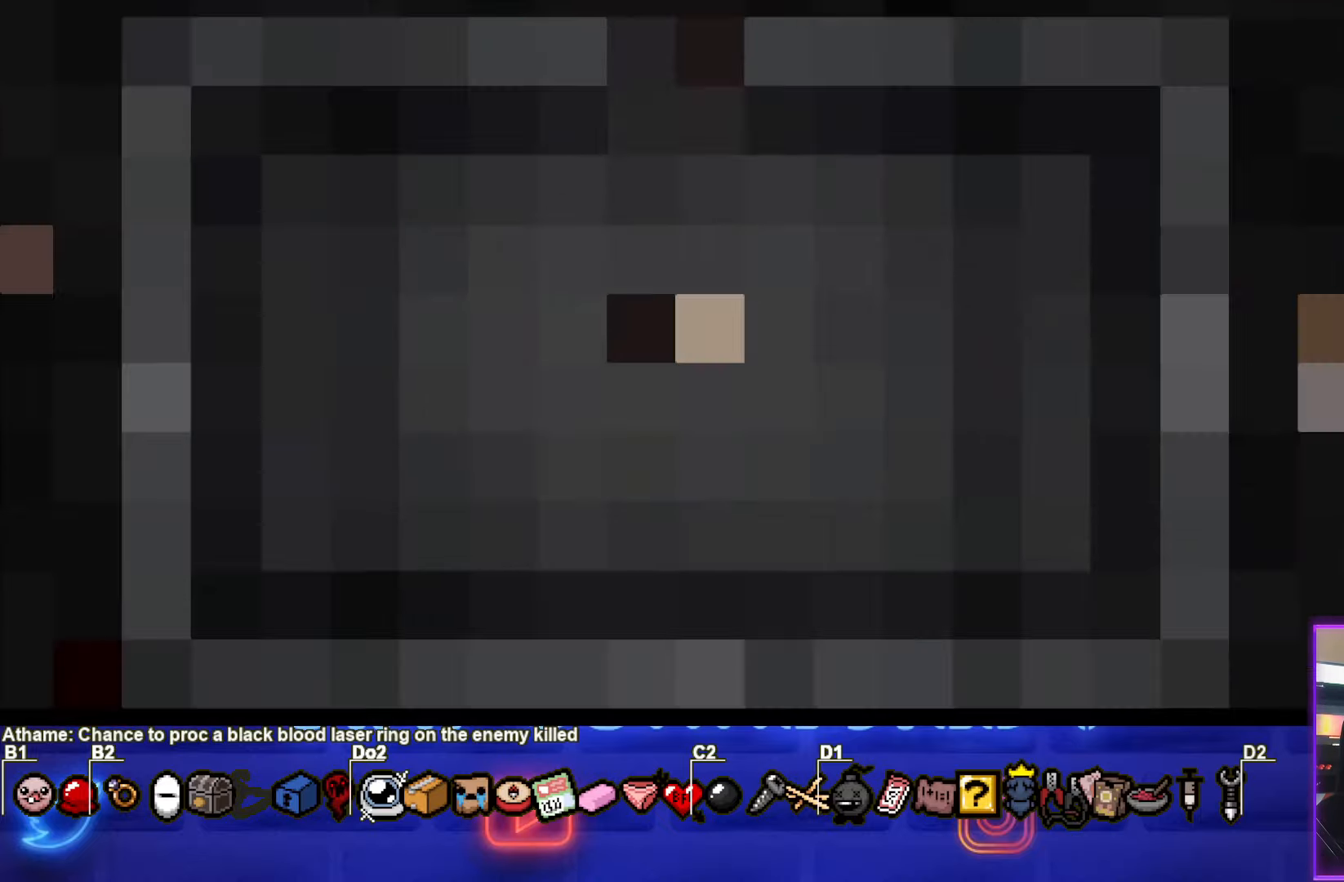
{"buttons": [], "left_stick": "center", "right_stick": "center", "events": []}
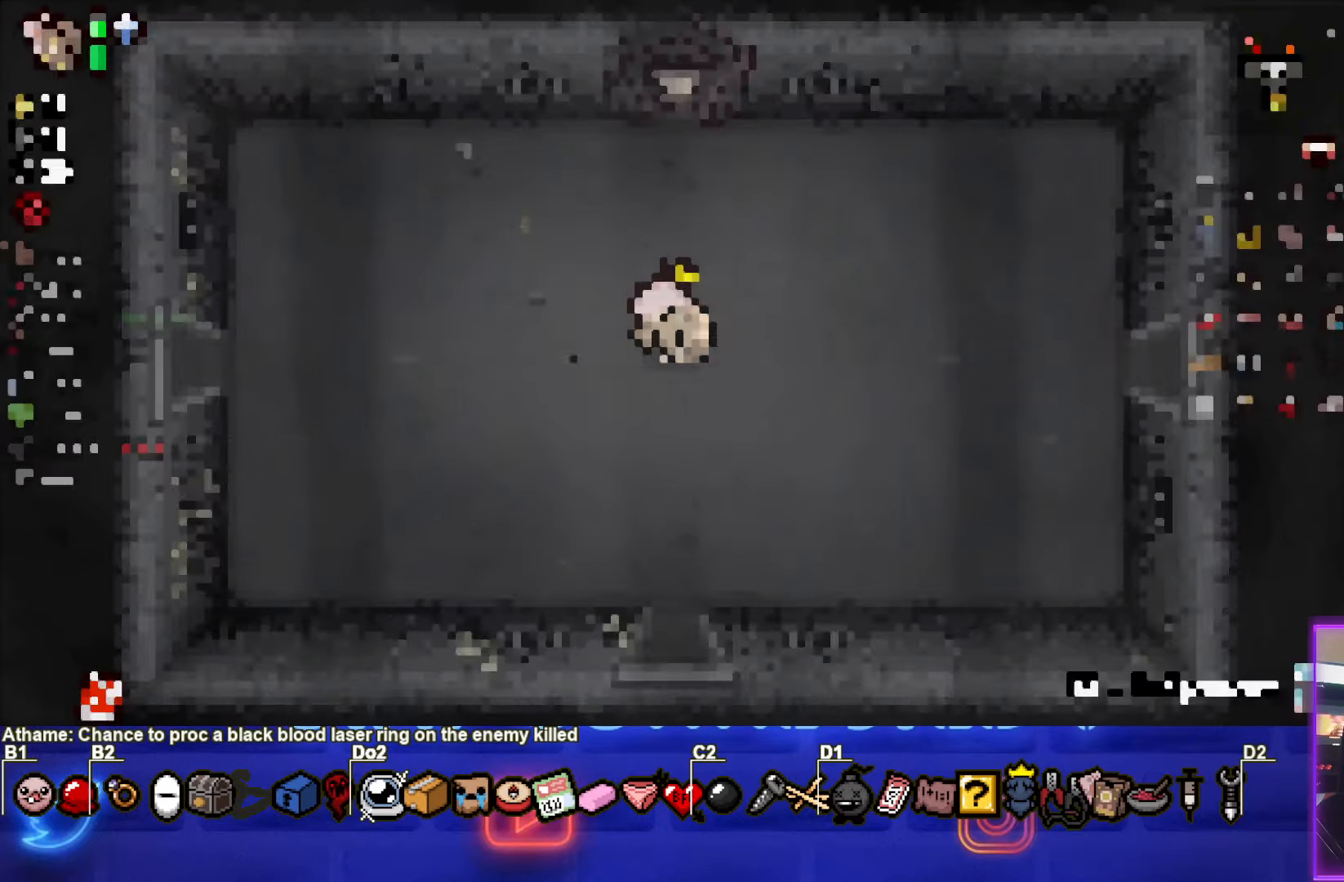
{"buttons": [], "left_stick": "center", "right_stick": "center", "events": []}
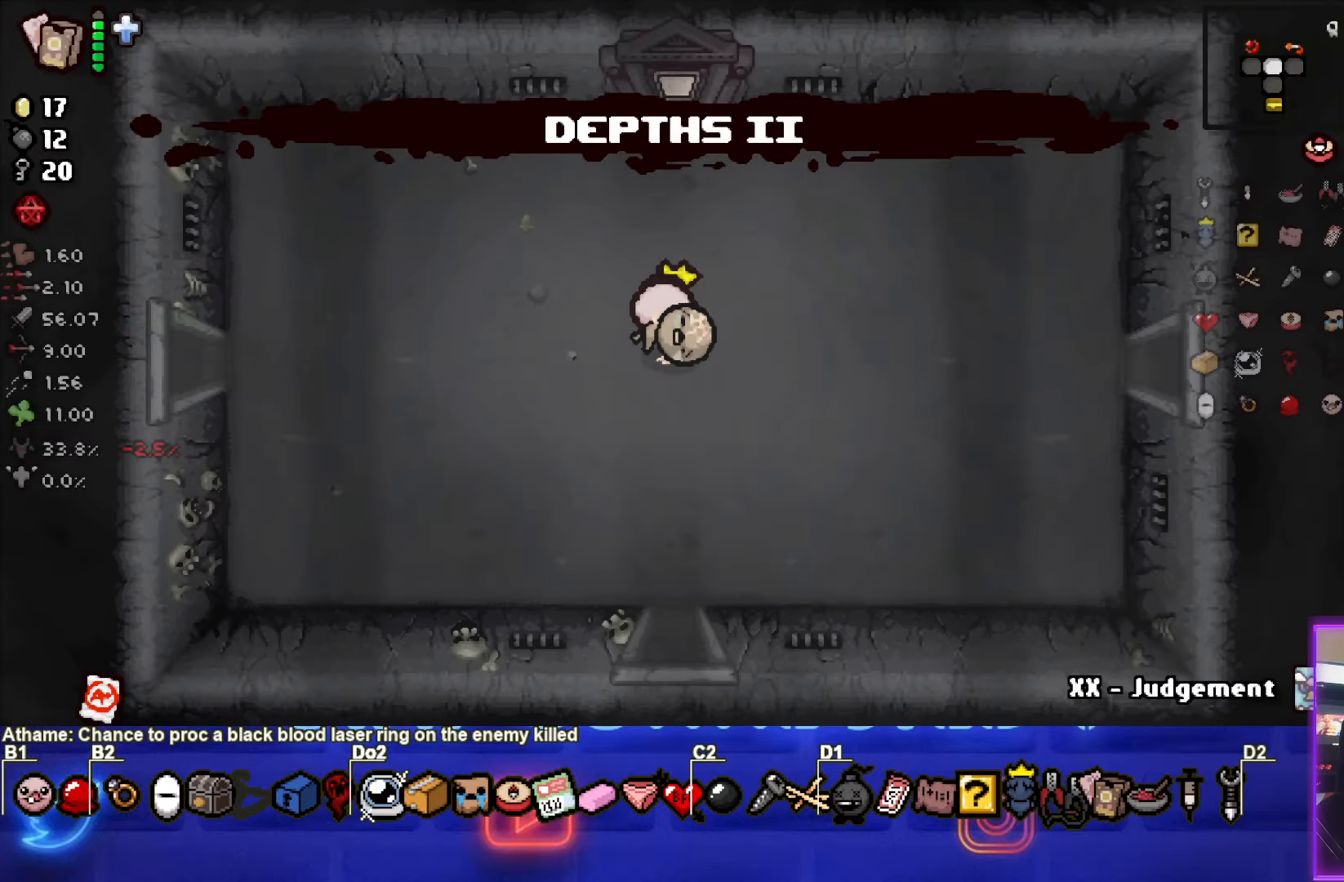
{"buttons": [], "left_stick": "center", "right_stick": "center", "events": [[150, "left_stick", "right"], [434, "left_stick", "center"]]}
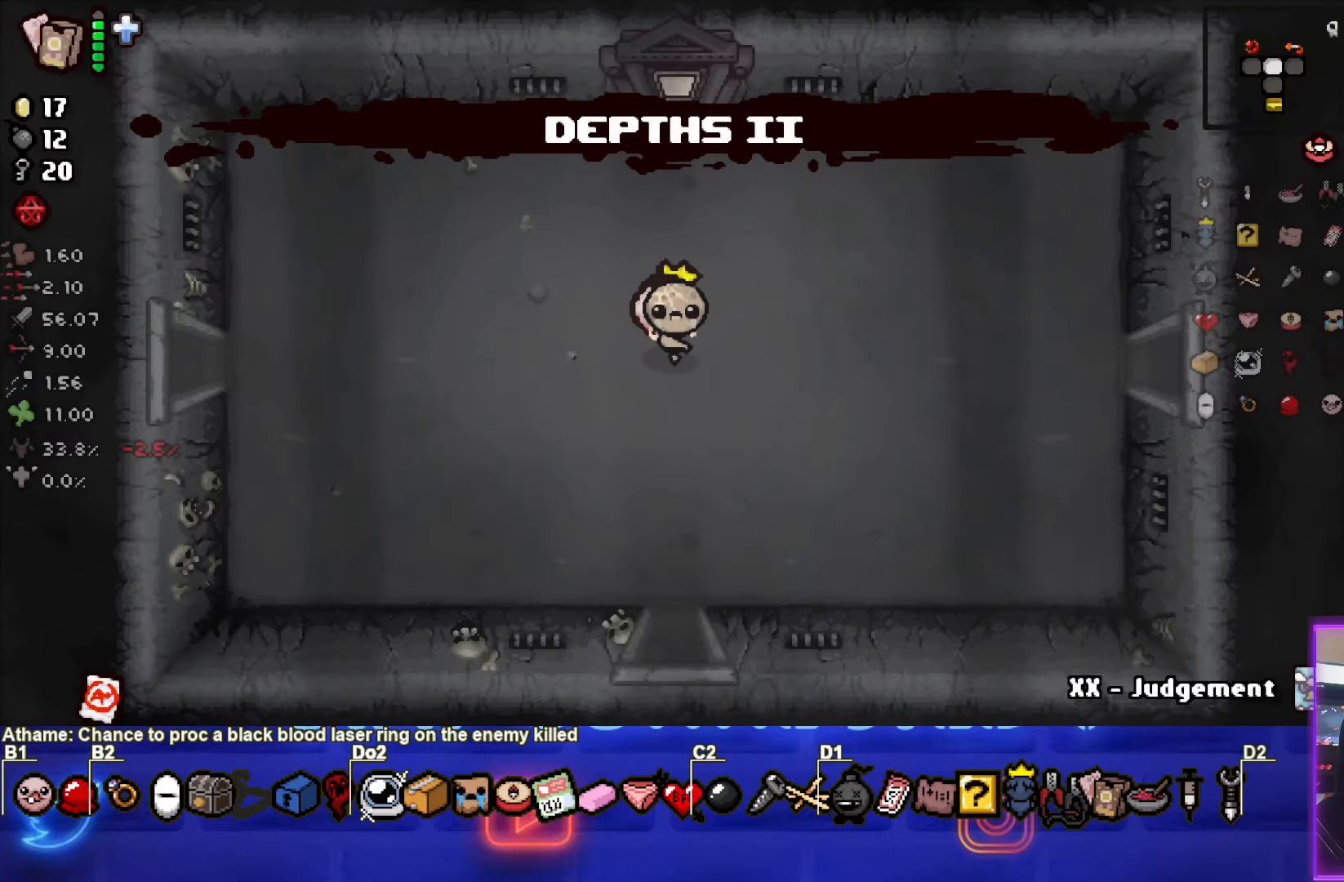
{"buttons": ["SELECT"], "left_stick": "center", "right_stick": "center", "events": [[367, "SELECT", "down"]]}
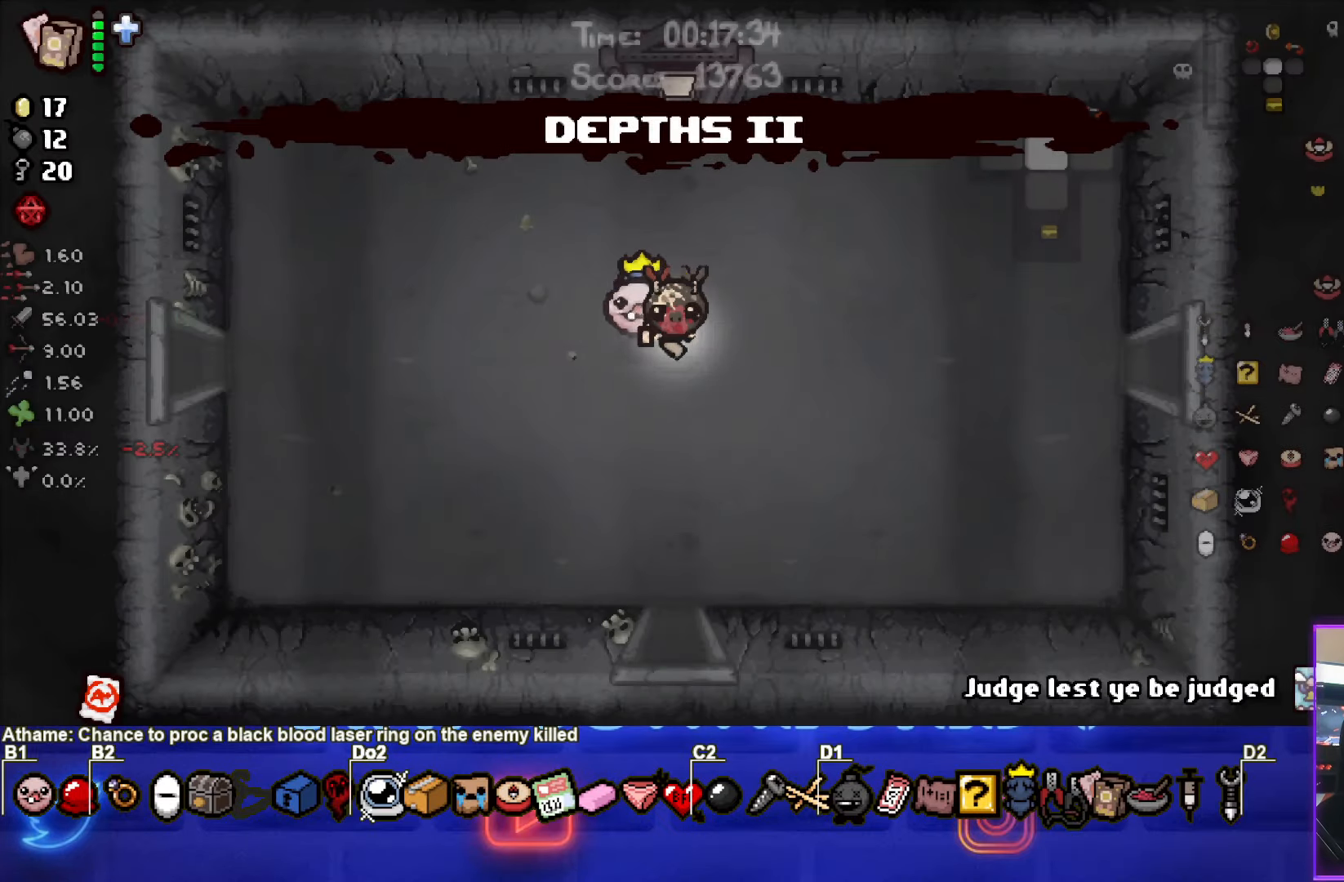
{"buttons": [], "left_stick": "center", "right_stick": "center", "events": [[317, "SELECT", "up"]]}
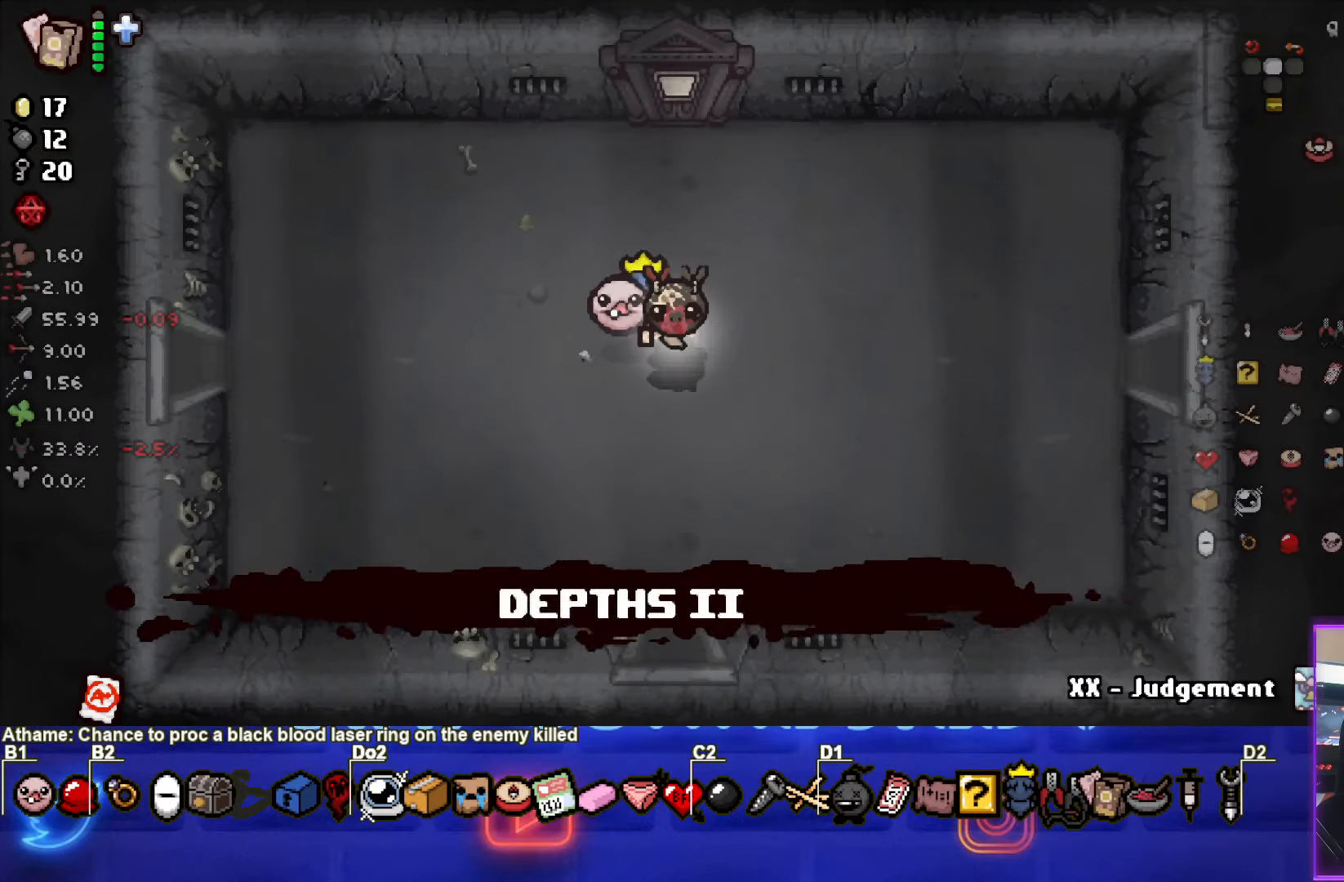
{"buttons": [], "left_stick": "left", "right_stick": "center", "events": [[117, "left_stick", "left"]]}
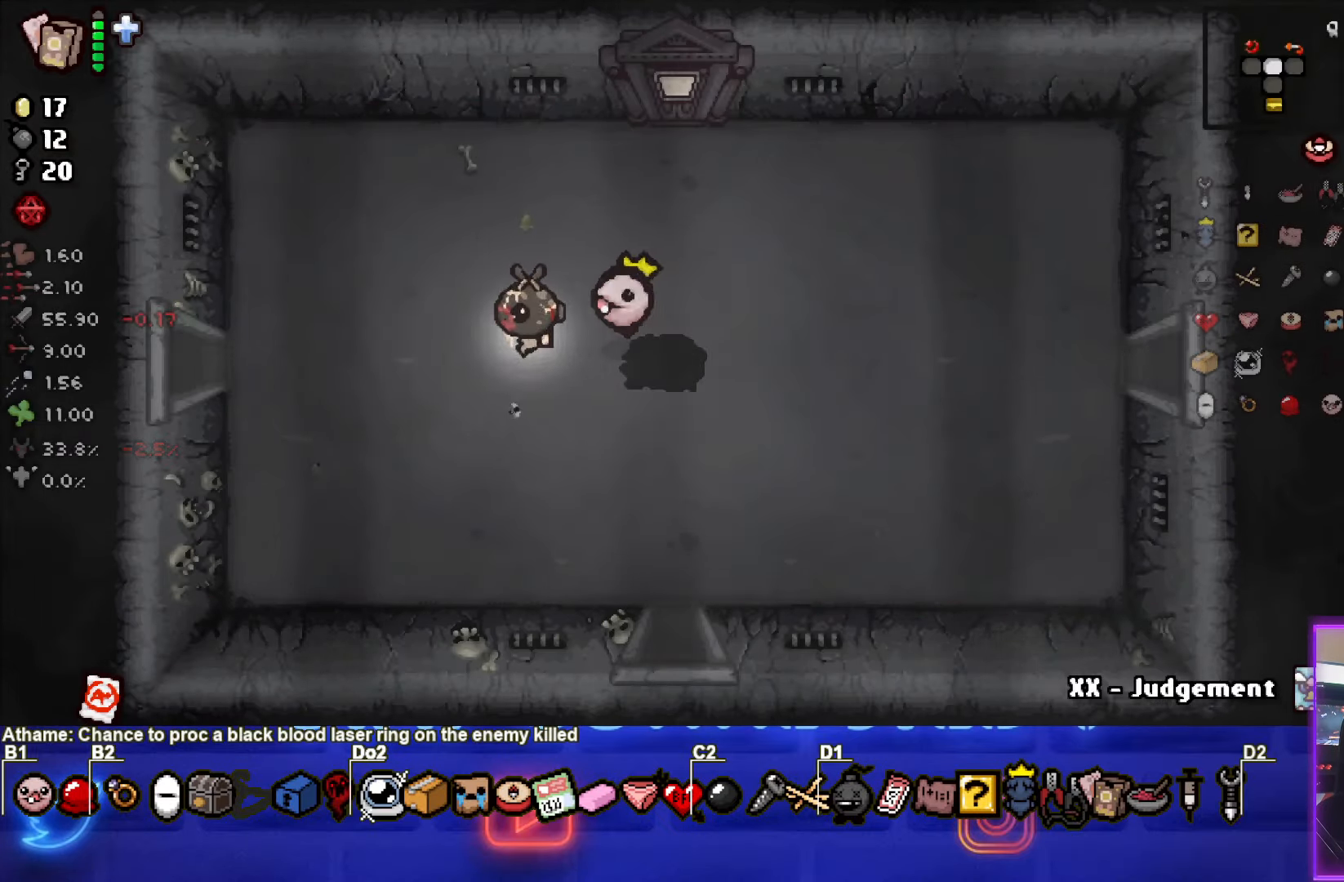
{"buttons": [], "left_stick": "left", "right_stick": "center", "events": []}
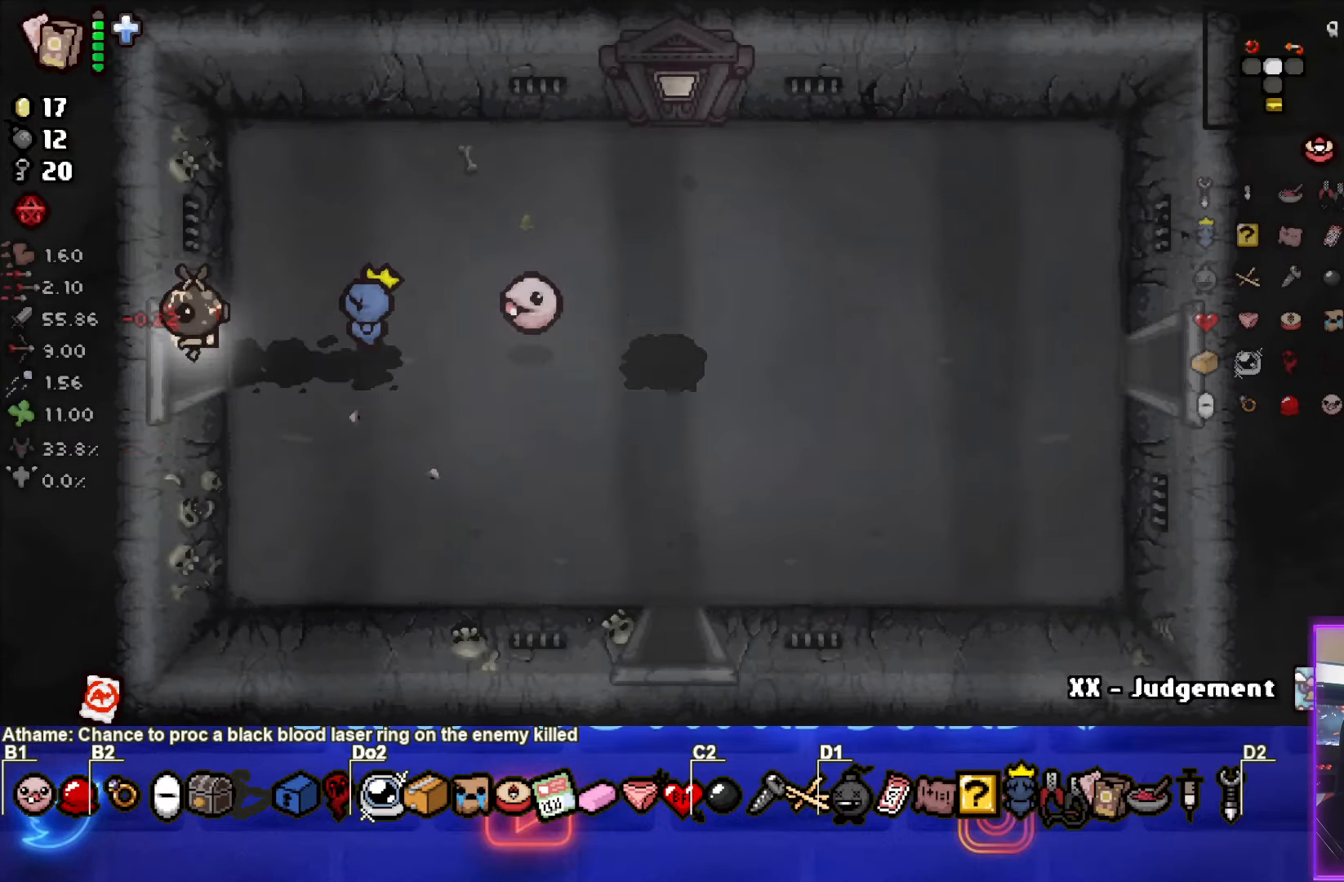
{"buttons": [], "left_stick": "center", "right_stick": "center", "events": [[133, "left_stick", "center"]]}
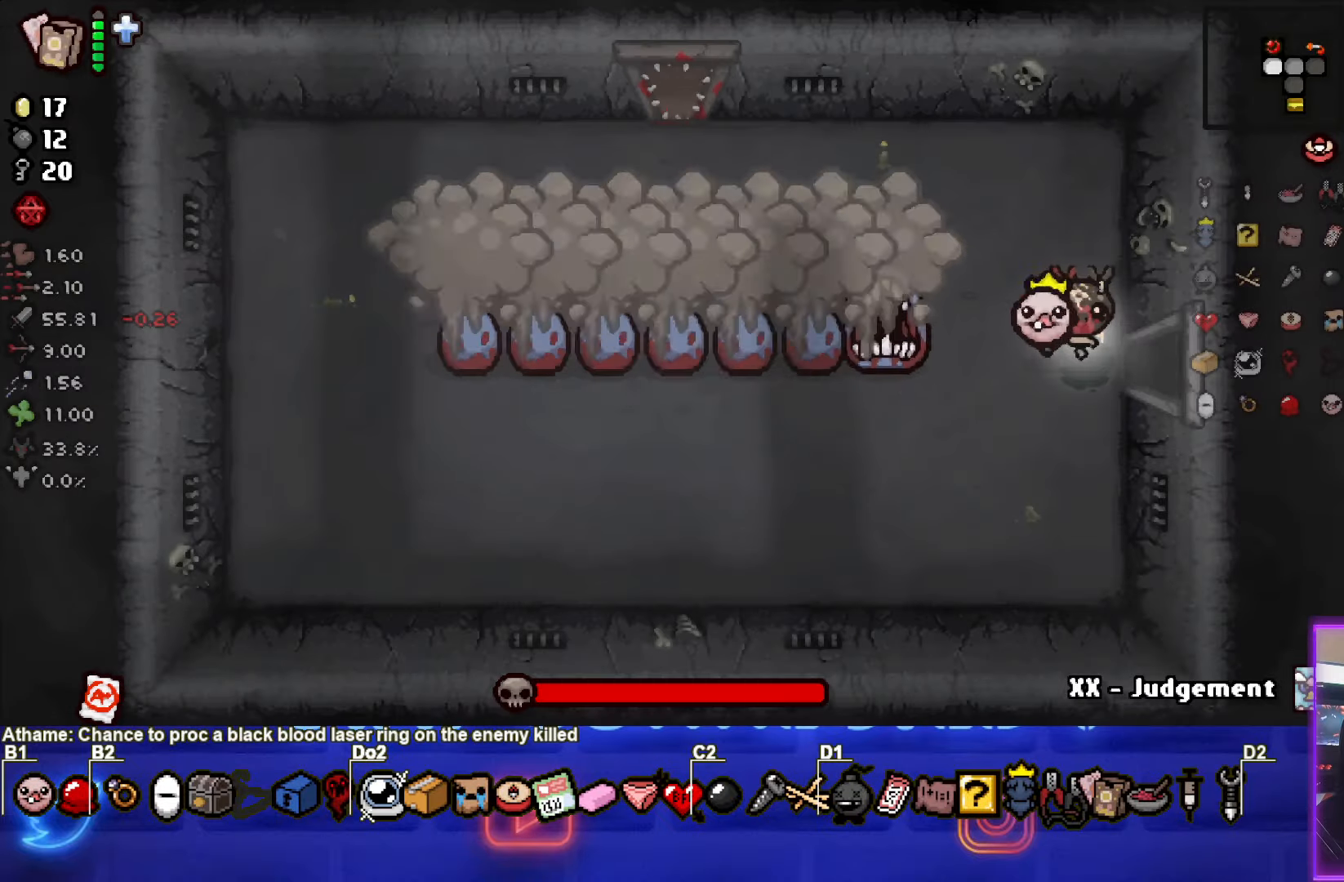
{"buttons": ["SQUARE"], "left_stick": "center", "right_stick": "center", "events": [[116, "SQUARE", "down"], [350, "SQUARE", "up"], [400, "SQUARE", "down"]]}
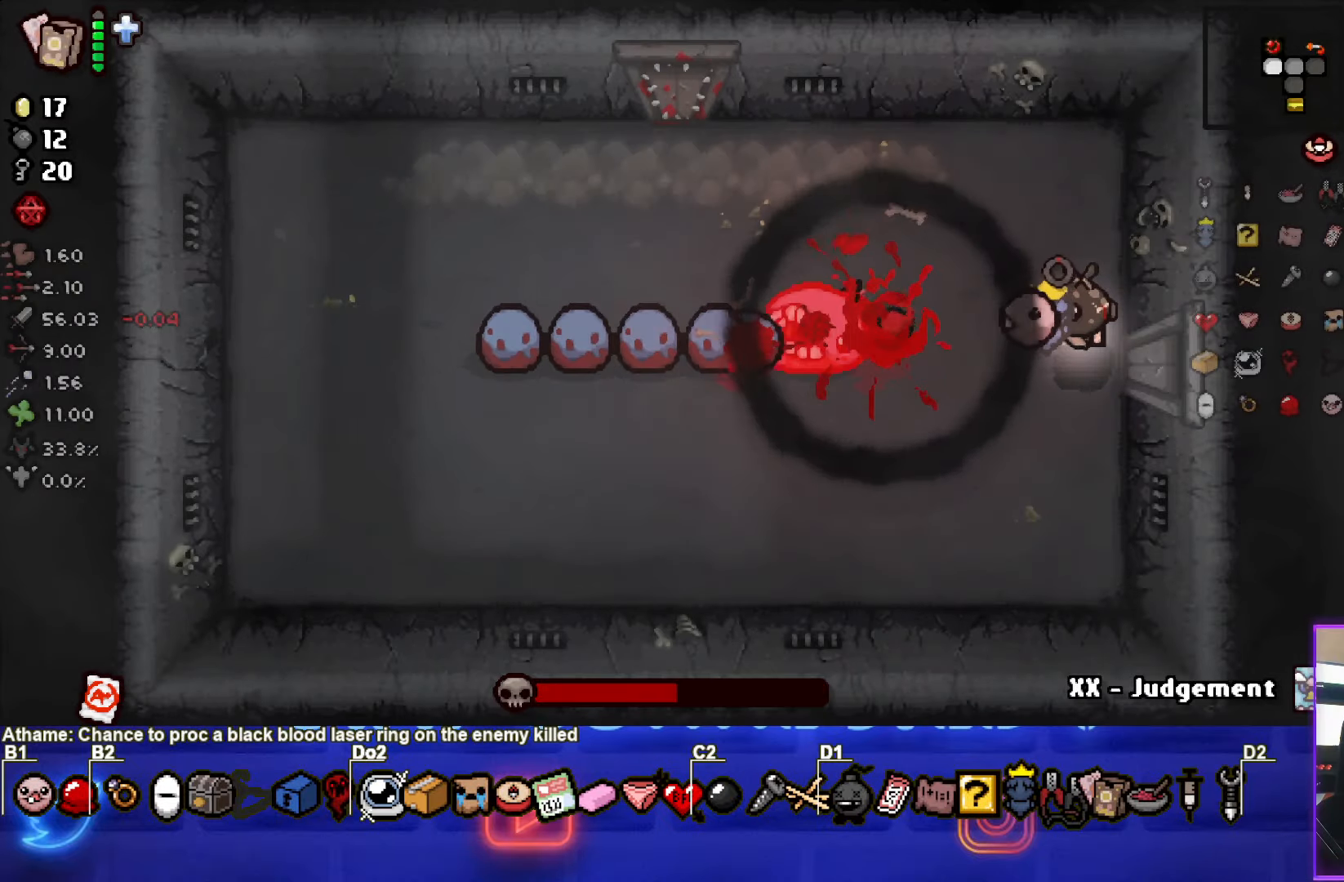
{"buttons": [], "left_stick": "center", "right_stick": "center", "events": [[66, "SQUARE", "up"], [116, "SQUARE", "down"], [216, "left_stick", "down"], [300, "SQUARE", "up"], [450, "left_stick", "center"]]}
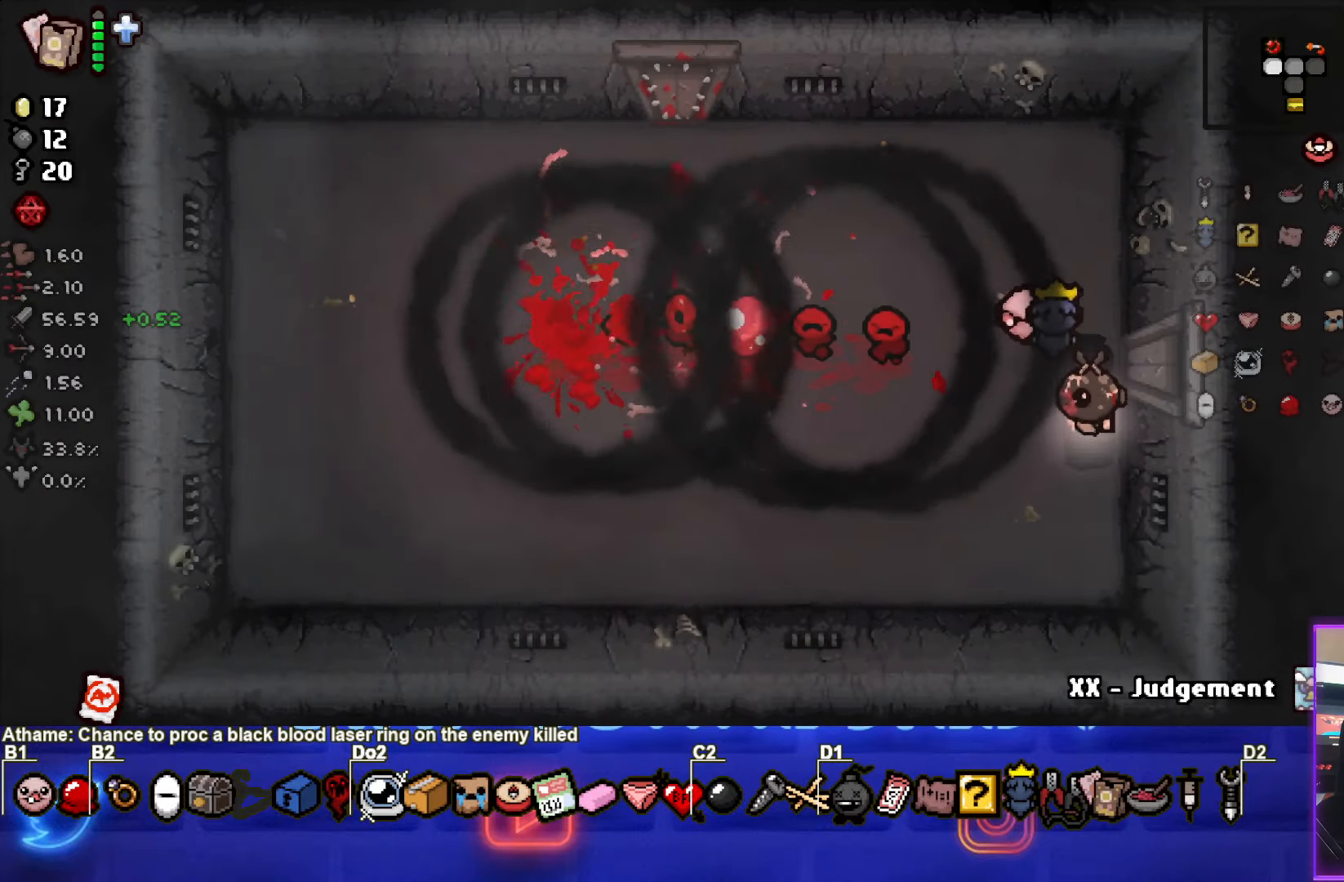
{"buttons": [], "left_stick": "left", "right_stick": "center", "events": [[233, "left_stick", "left"]]}
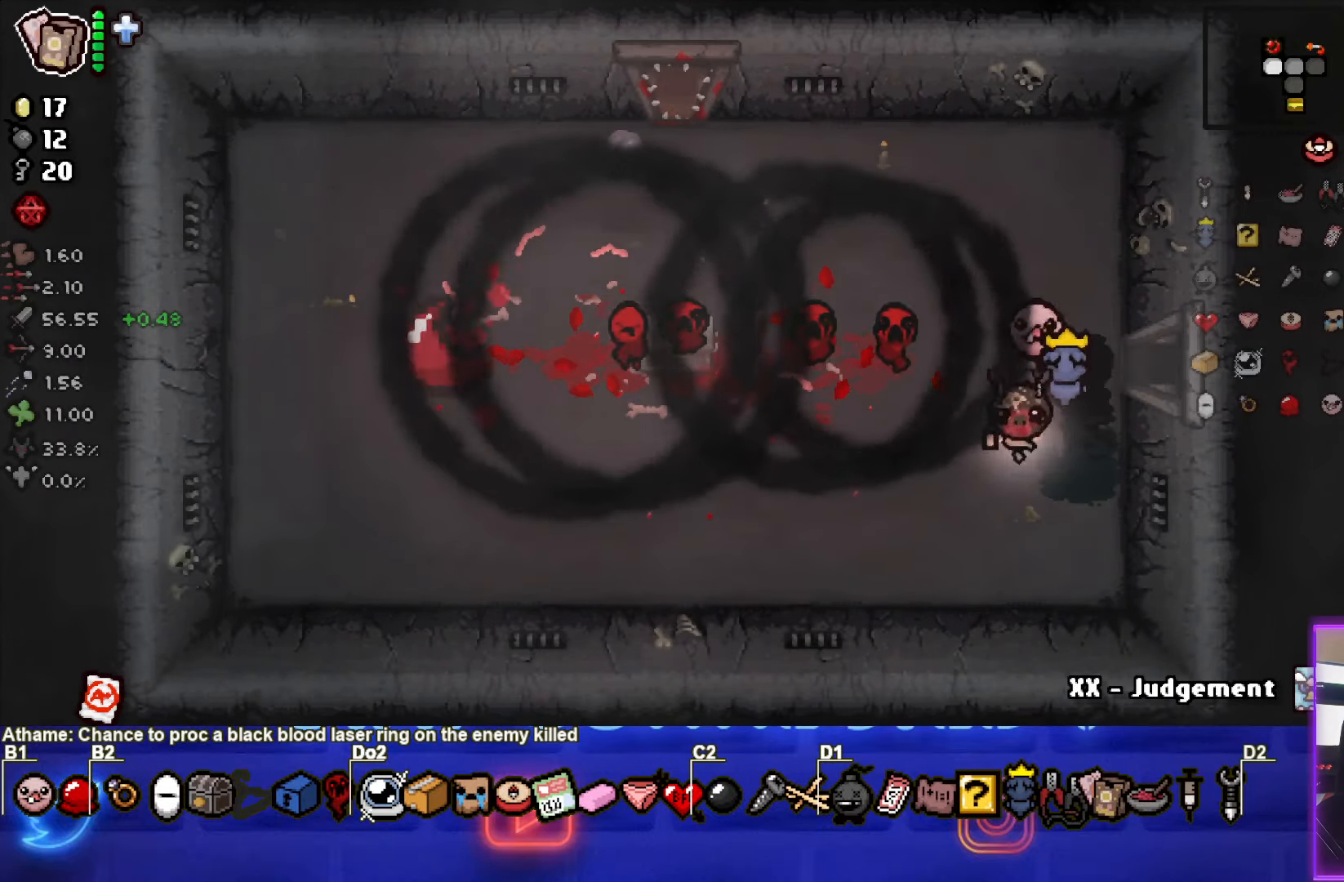
{"buttons": [], "left_stick": "center", "right_stick": "center", "events": [[366, "left_stick", "center"]]}
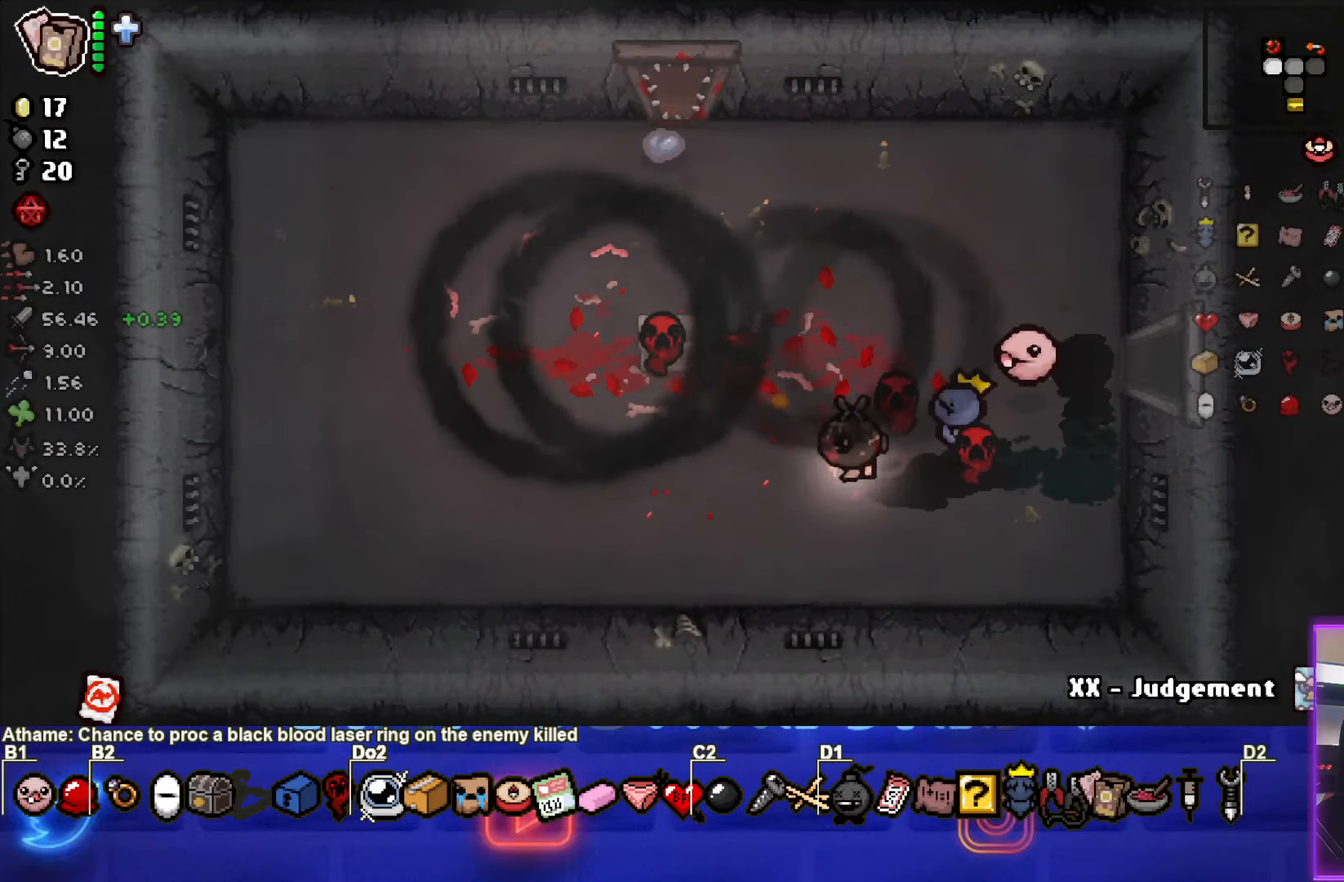
{"buttons": [], "left_stick": "down-left", "right_stick": "center", "events": [[233, "L2", "down"], [233, "left_stick", "up-left"], [383, "L2", "up"], [400, "left_stick", "down-left"]]}
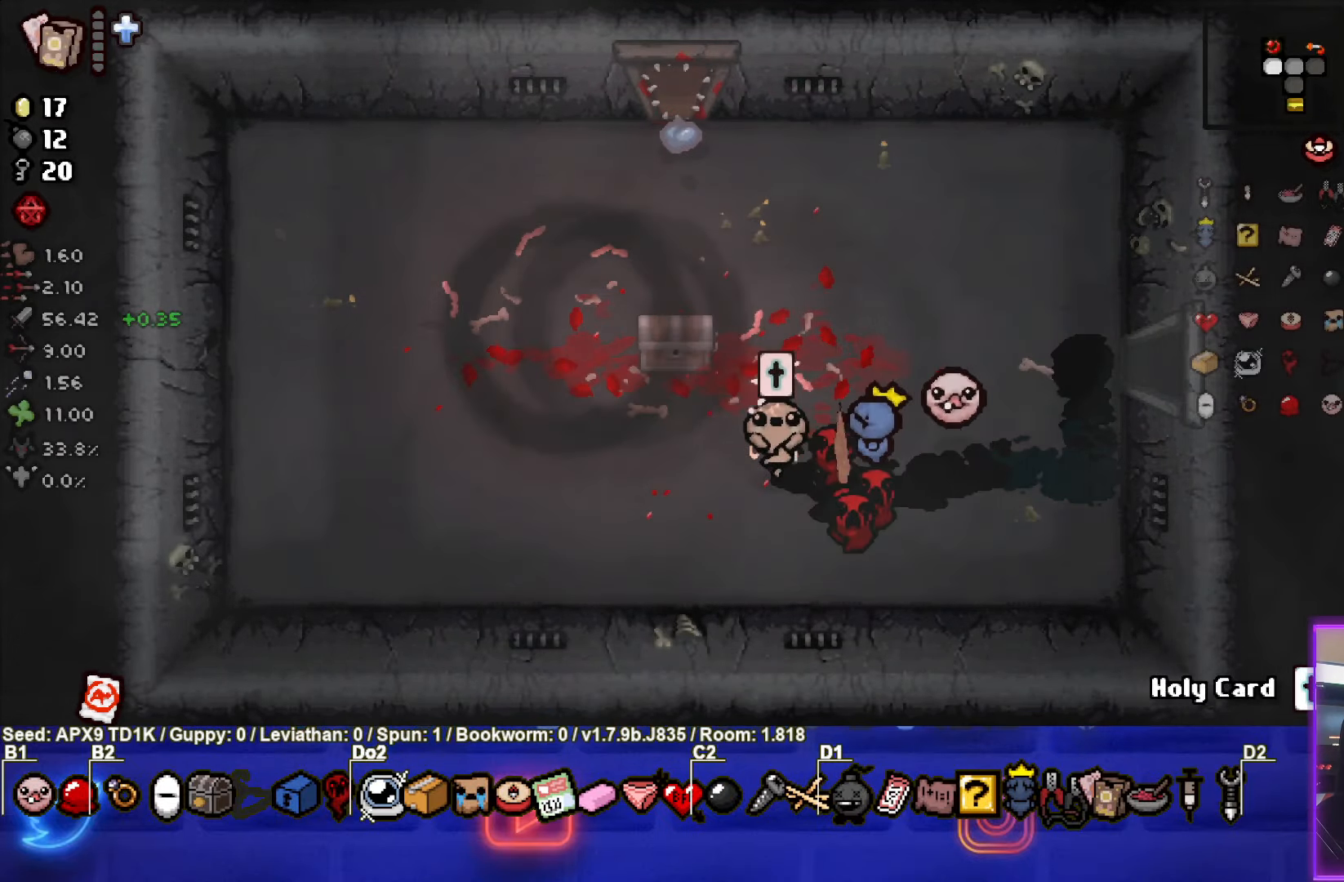
{"buttons": [], "left_stick": "center", "right_stick": "center", "events": [[33, "left_stick", "center"]]}
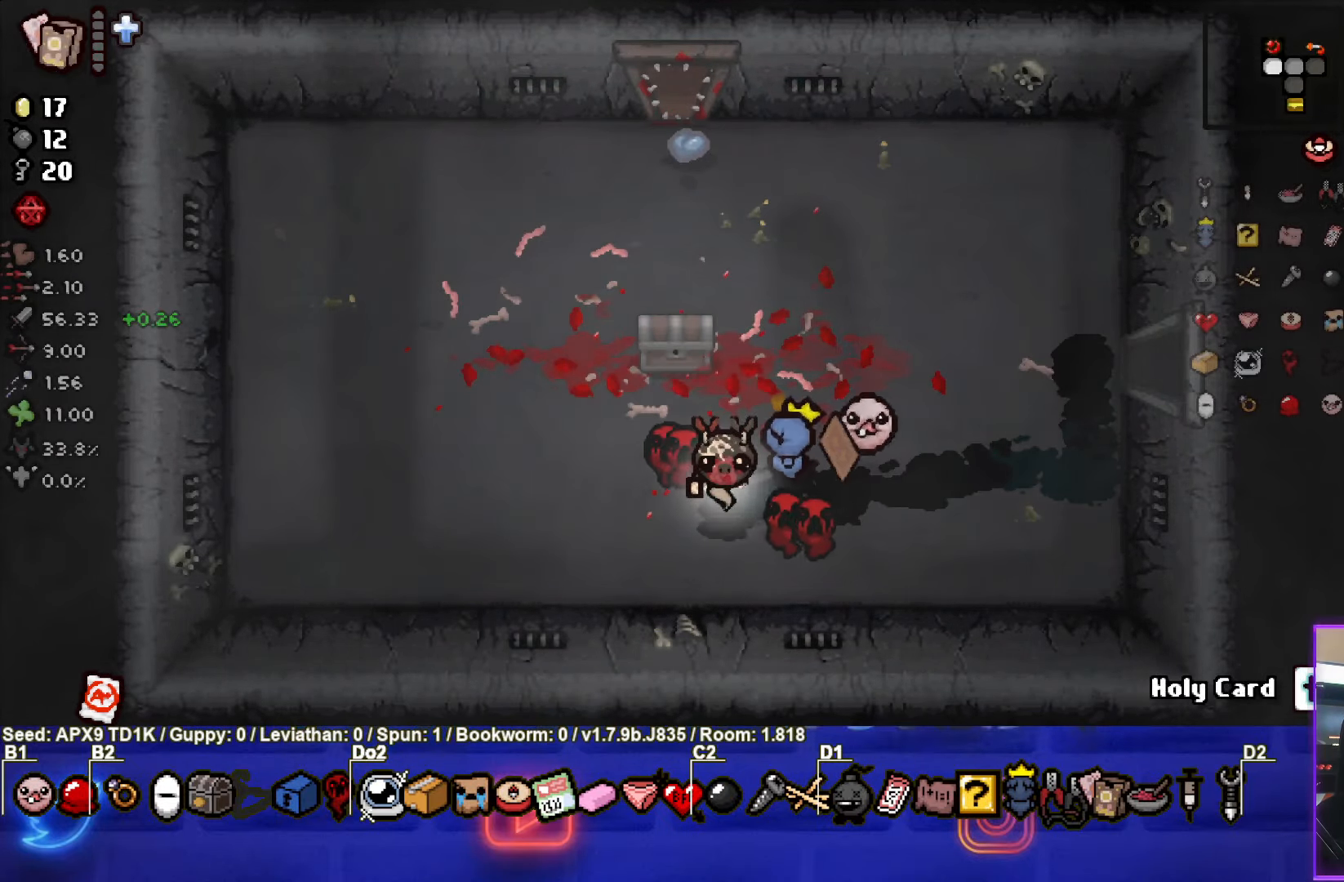
{"buttons": [], "left_stick": "center", "right_stick": "center", "events": [[66, "left_stick", "up-right"], [500, "left_stick", "center"]]}
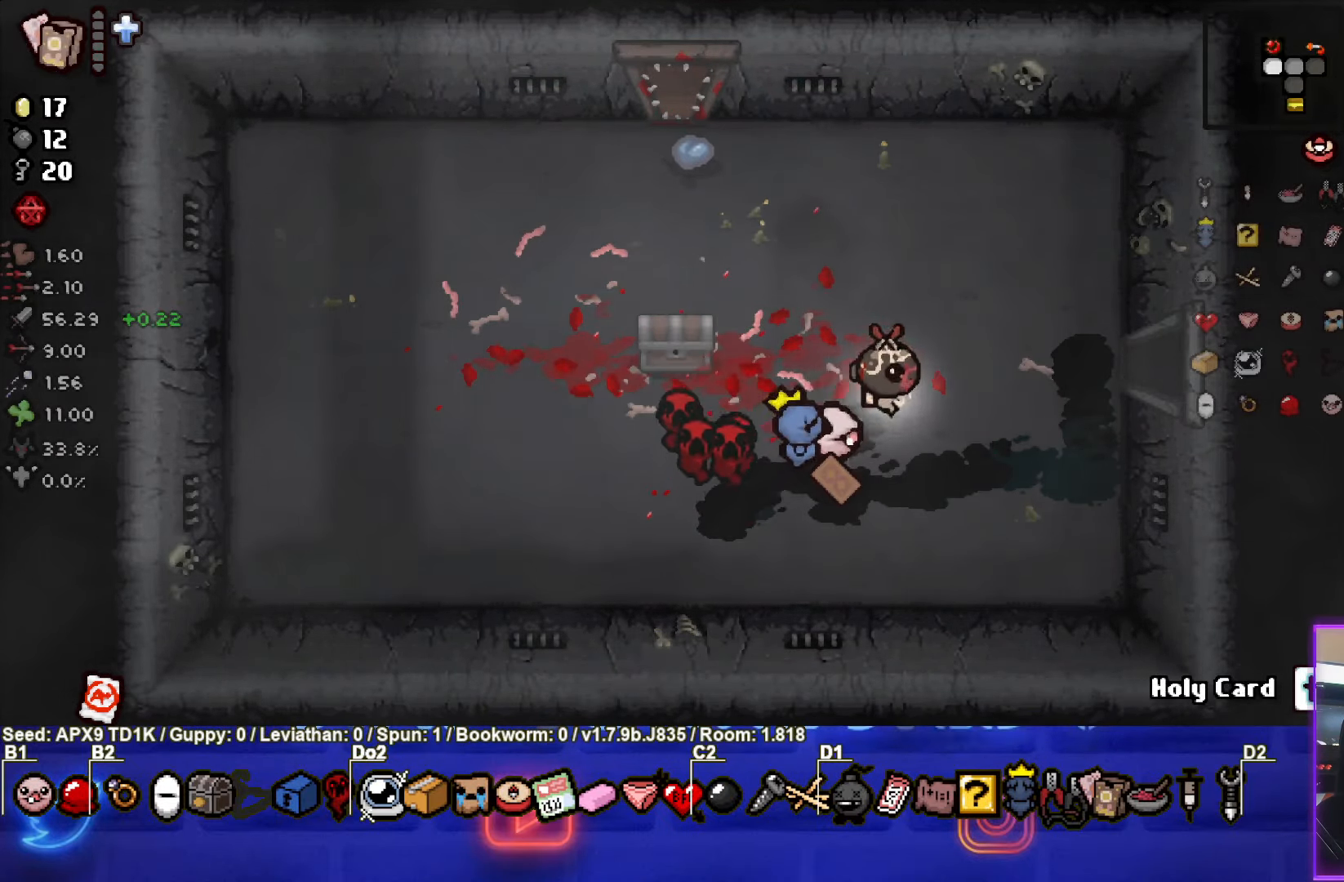
{"buttons": [], "left_stick": "up-right", "right_stick": "center", "events": [[50, "left_stick", "down-left"], [383, "left_stick", "center"], [433, "left_stick", "up-right"]]}
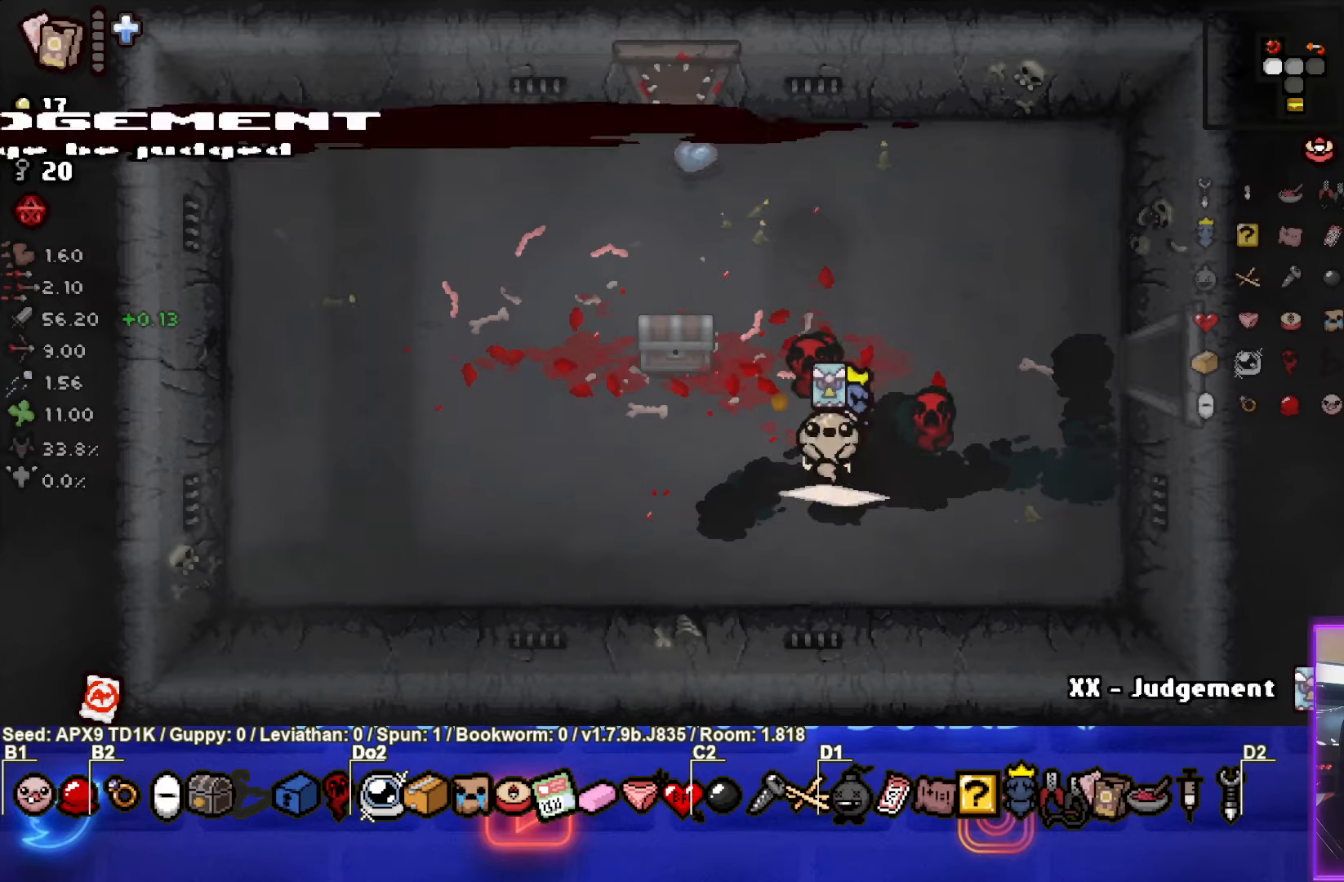
{"buttons": [], "left_stick": "center", "right_stick": "center", "events": [[417, "left_stick", "center"]]}
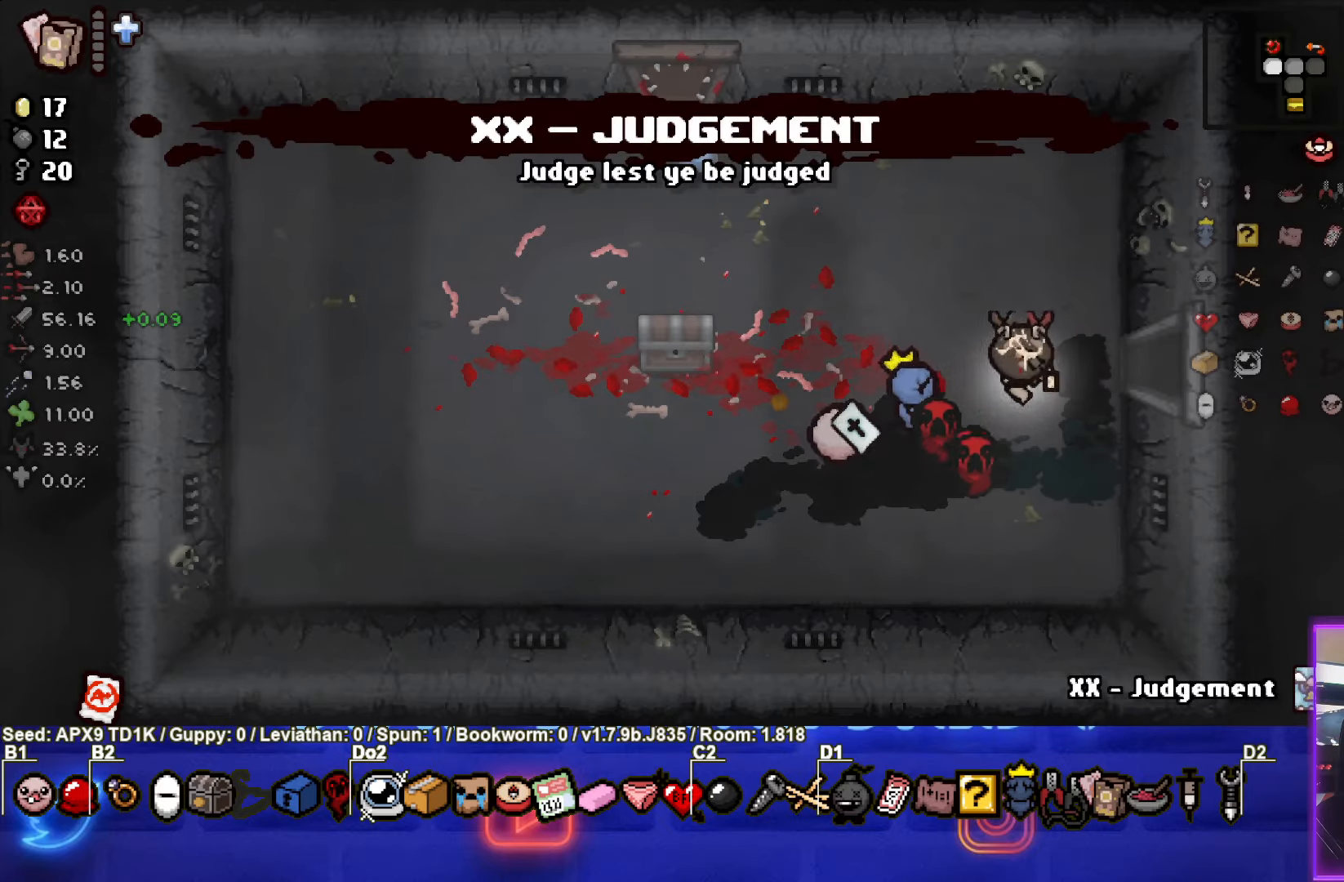
{"buttons": [], "left_stick": "down", "right_stick": "center", "events": [[33, "R1", "down"], [150, "R1", "up"], [433, "left_stick", "down"]]}
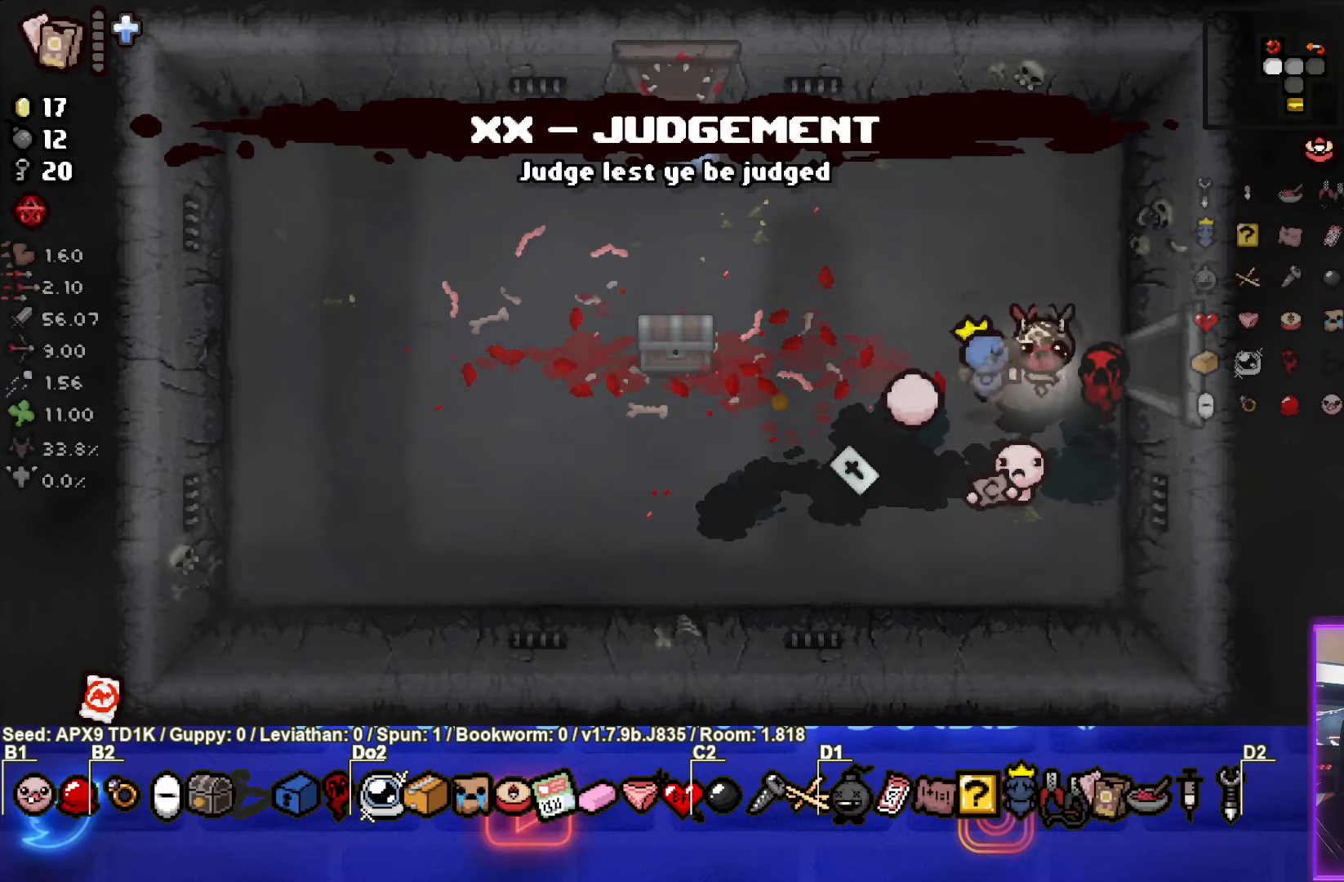
{"buttons": [], "left_stick": "down-left", "right_stick": "center", "events": [[50, "left_stick", "center"], [150, "left_stick", "up-left"], [167, "L1", "down"], [267, "L1", "up"], [367, "left_stick", "down-left"]]}
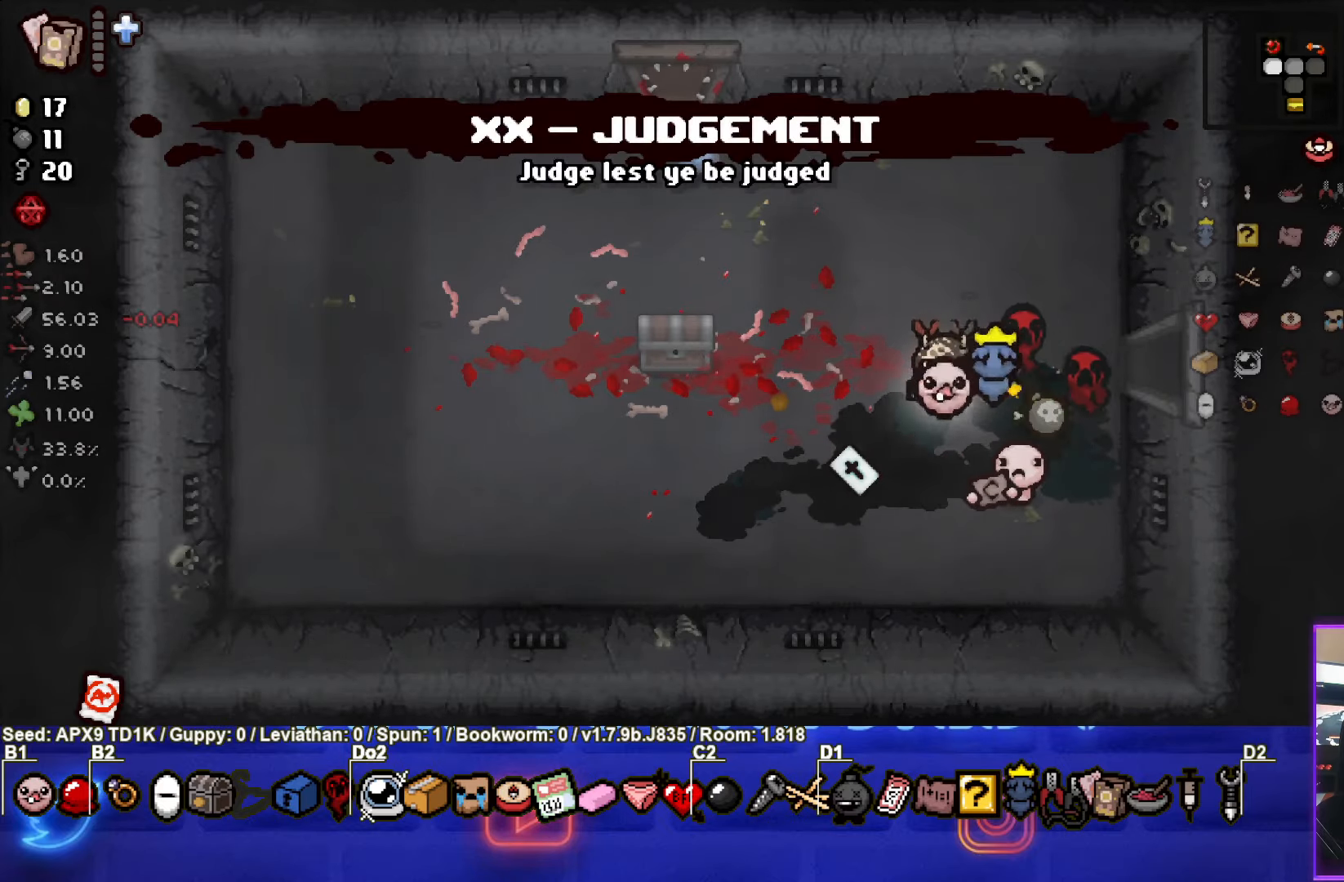
{"buttons": [], "left_stick": "down-left", "right_stick": "center", "events": []}
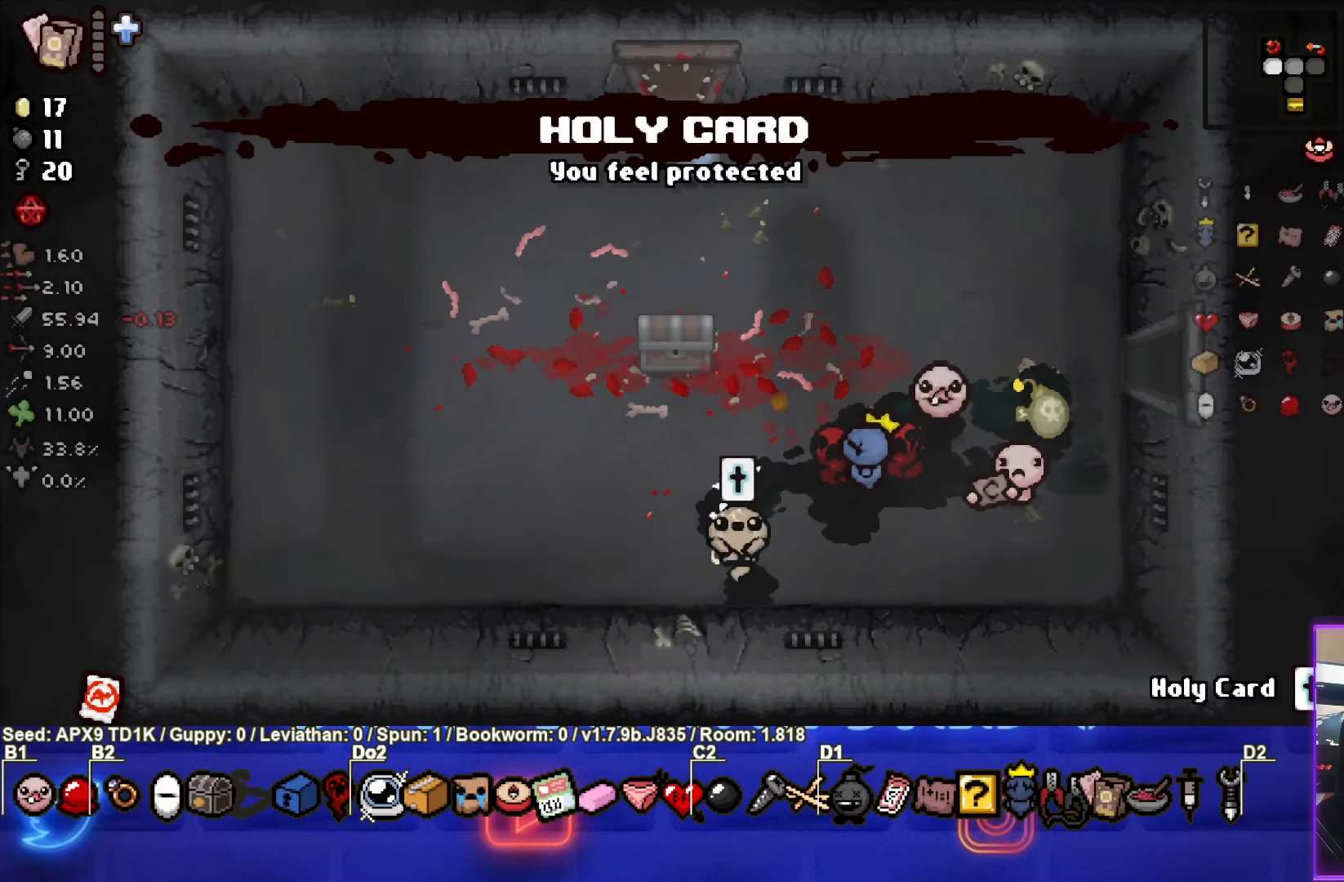
{"buttons": [], "left_stick": "center", "right_stick": "center", "events": [[350, "left_stick", "center"]]}
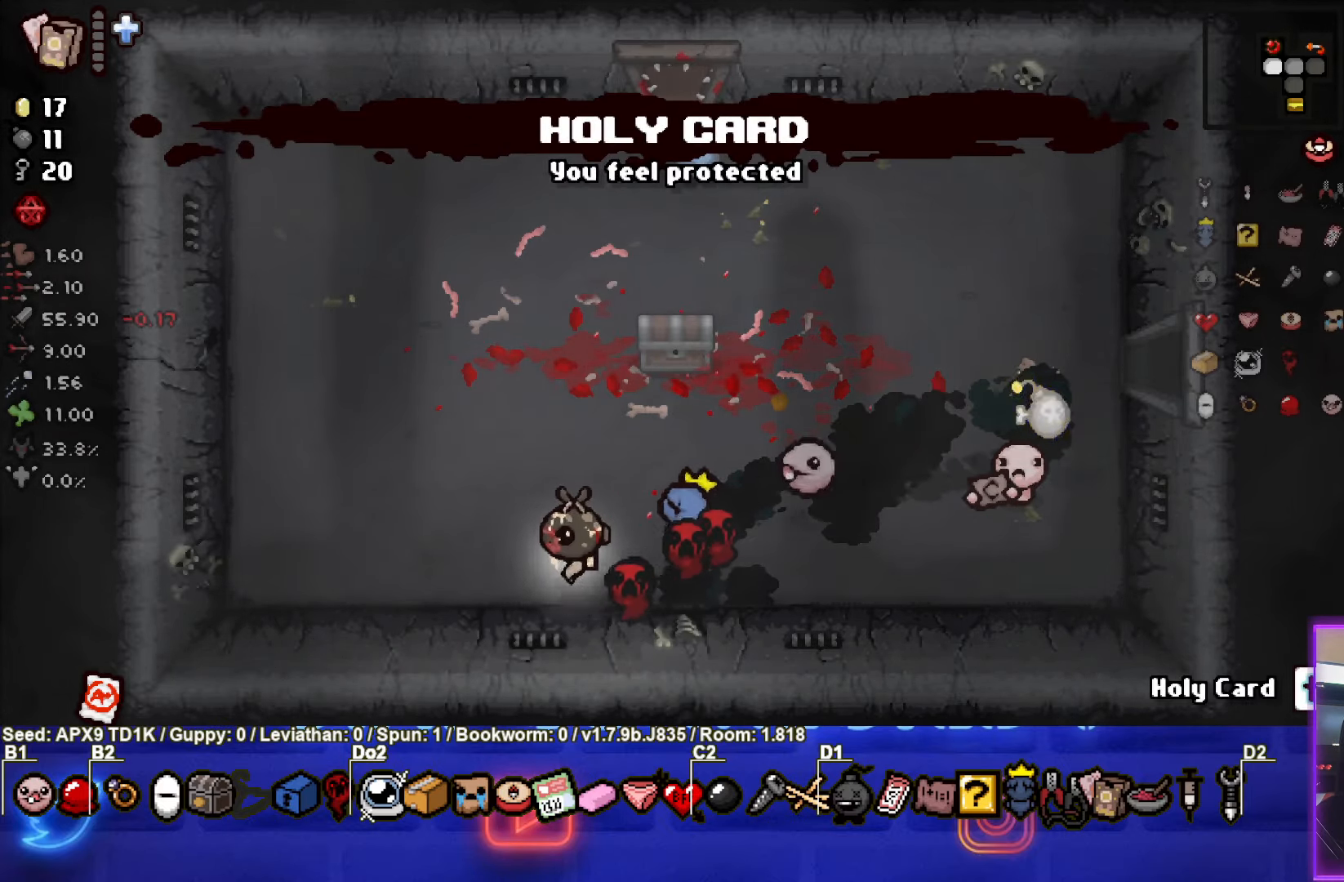
{"buttons": [], "left_stick": "right", "right_stick": "center", "events": [[333, "left_stick", "right"]]}